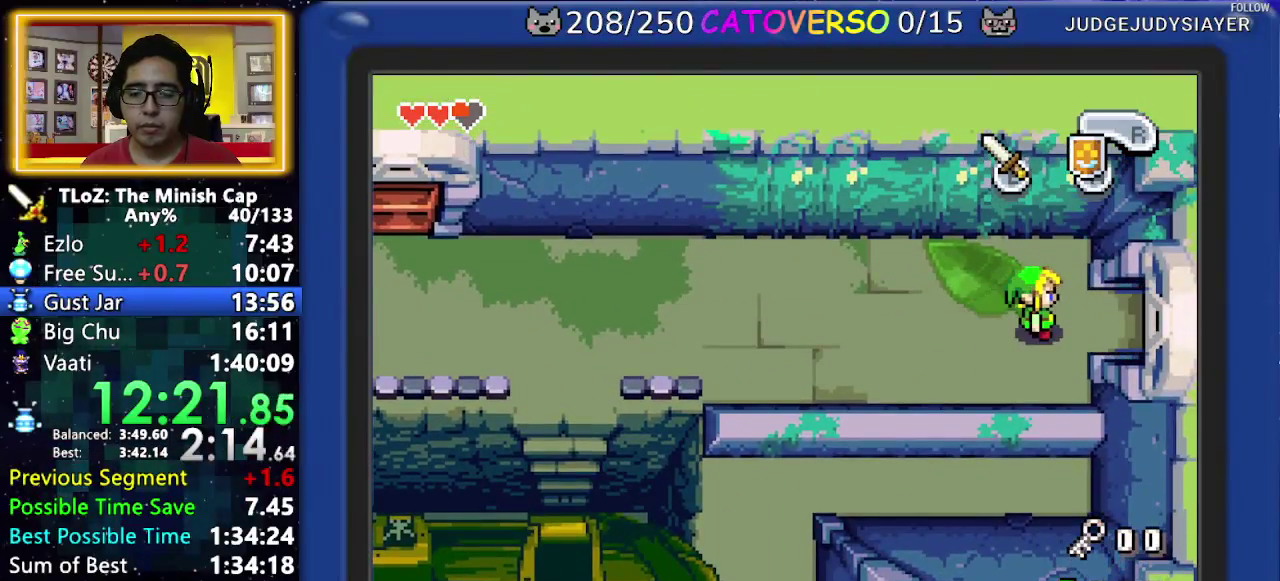
Gameplay with a controller (Nintendo layout); each line is a JSON object with the inputs held at the frame after it. "events" lists button and stick changes between this image and that frame as [ms after this image, input, new state], when the widget could be followed in between. Not read: L3 R3.
{"buttons": ["DPAD_RIGHT"], "events": [[67, "R1", "down"], [167, "R1", "up"], [217, "R1", "down"], [317, "R1", "up"], [383, "R1", "down"], [467, "R1", "up"]]}
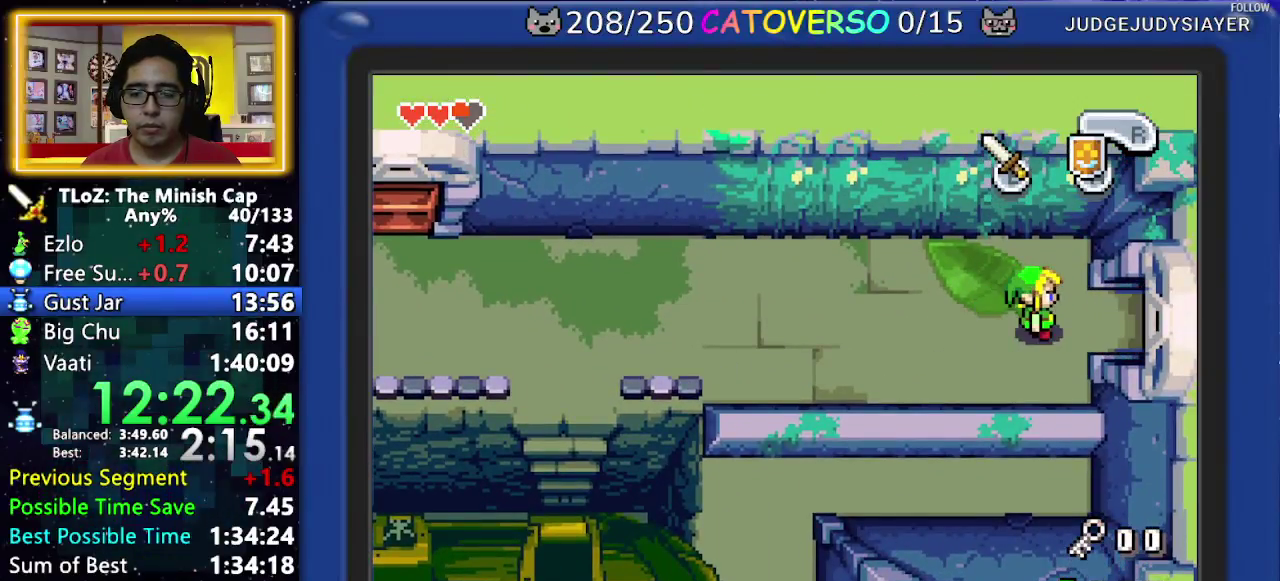
{"buttons": ["DPAD_RIGHT"], "events": [[17, "R1", "down"], [100, "R1", "up"], [167, "R1", "down"], [283, "R1", "up"]]}
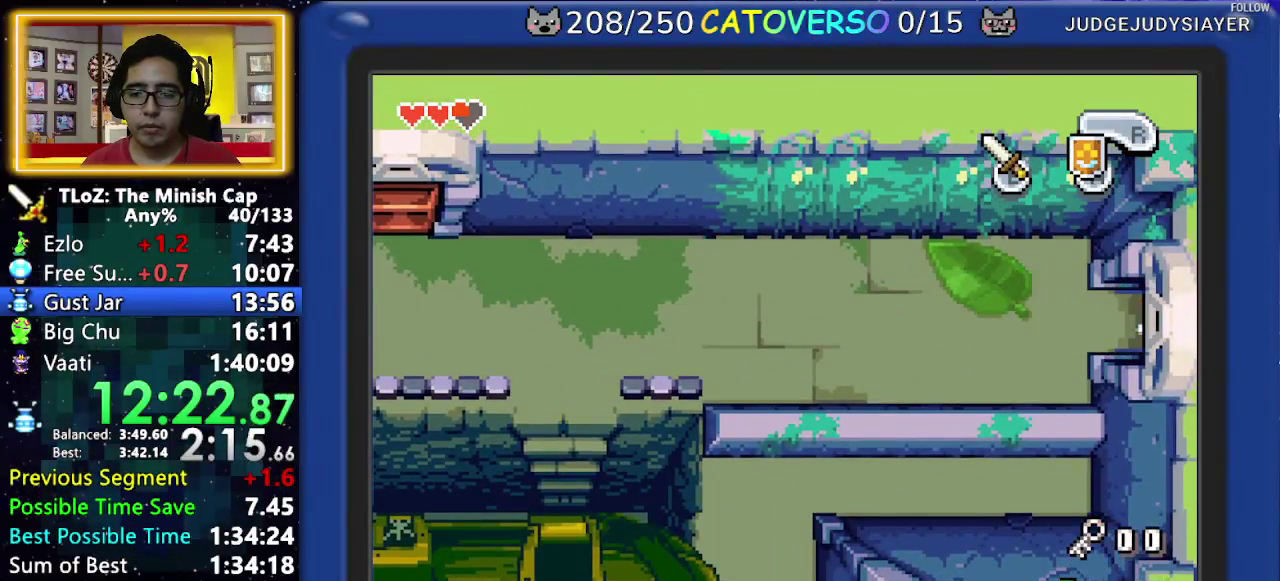
{"buttons": ["DPAD_RIGHT"], "events": []}
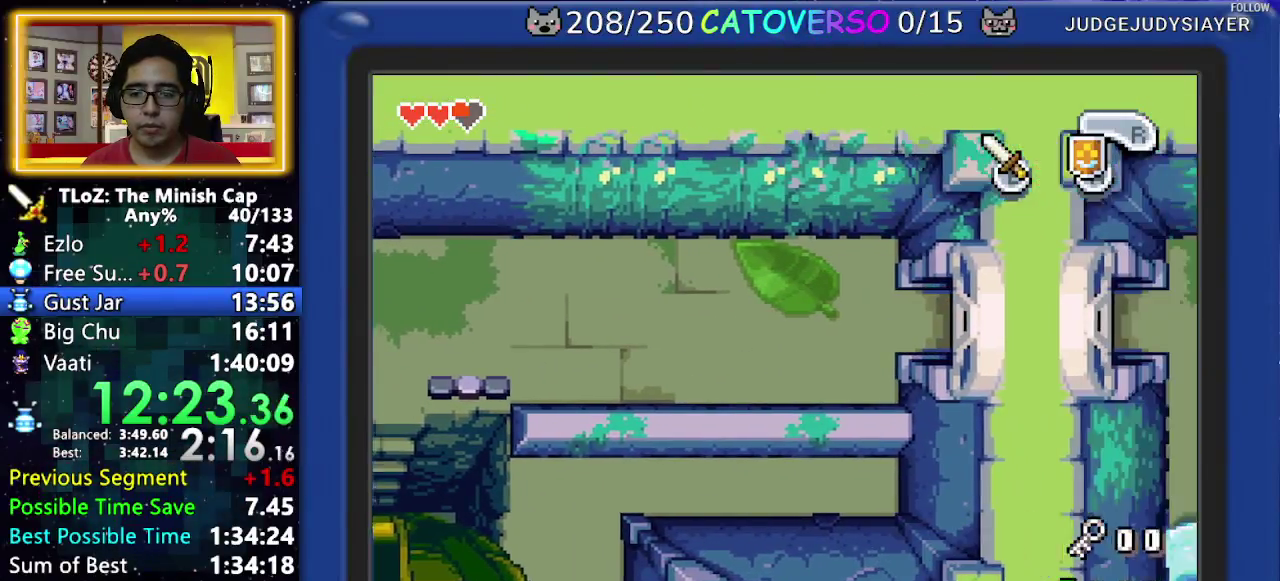
{"buttons": ["DPAD_RIGHT"], "events": []}
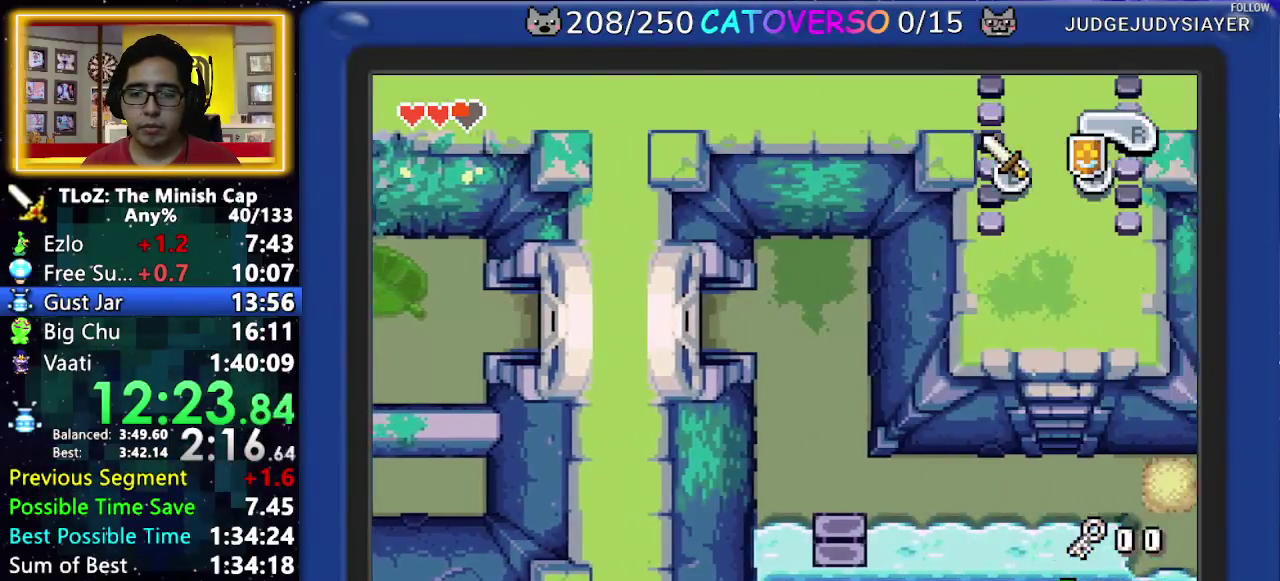
{"buttons": ["DPAD_RIGHT"], "events": []}
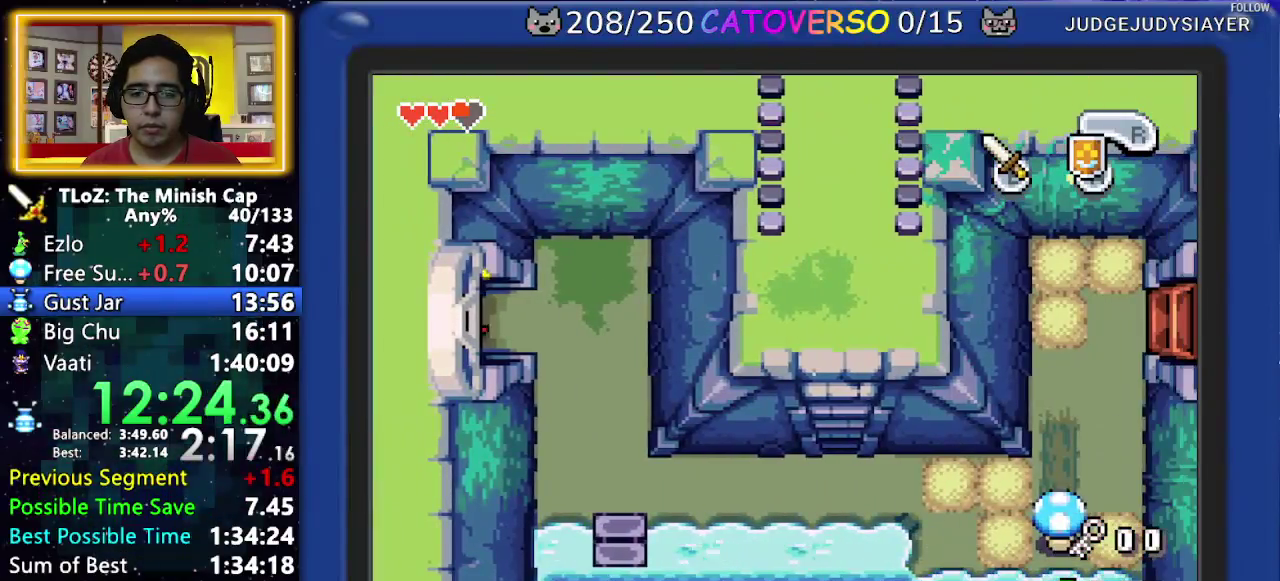
{"buttons": ["DPAD_RIGHT"], "events": [[317, "DPAD_RIGHT", "up"], [333, "DPAD_DOWN", "down"], [350, "R1", "down"], [383, "DPAD_RIGHT", "down"], [450, "DPAD_DOWN", "up"], [483, "R1", "up"]]}
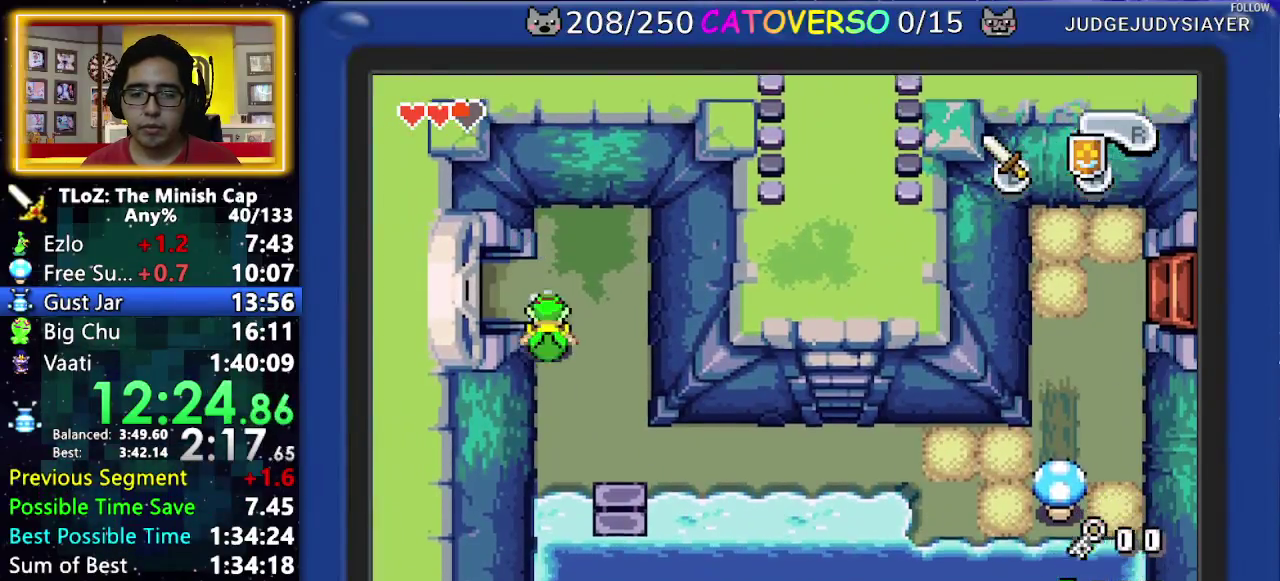
{"buttons": ["R1", "DPAD_RIGHT"], "events": [[350, "R1", "down"]]}
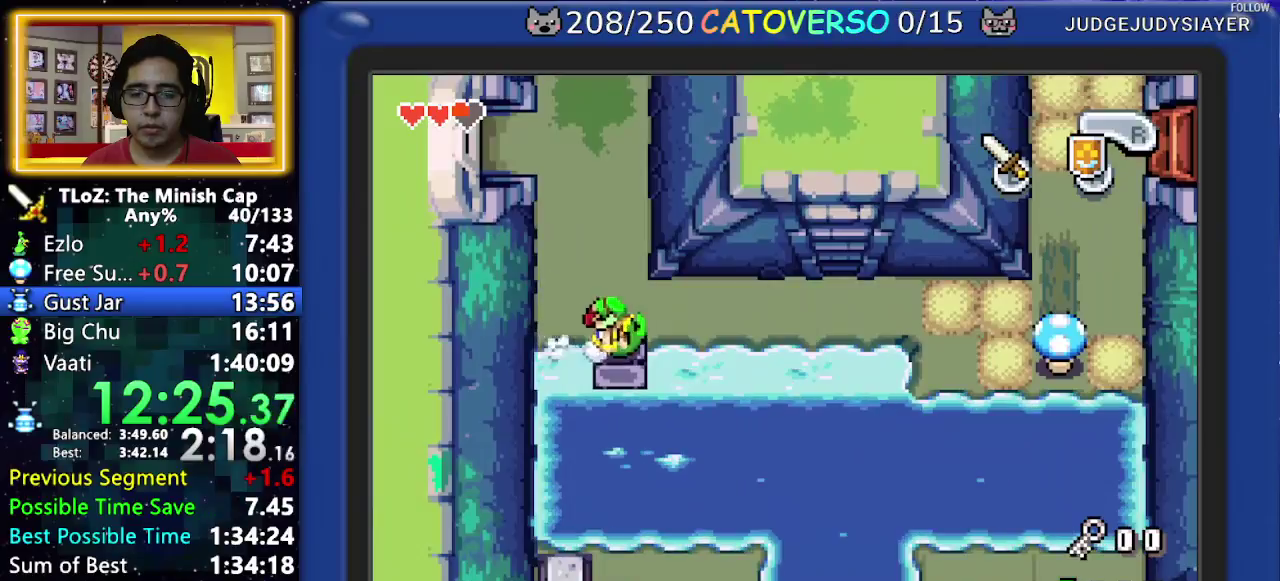
{"buttons": ["DPAD_UP", "DPAD_RIGHT"], "events": [[17, "DPAD_UP", "down"], [17, "R1", "up"], [333, "R1", "down"], [500, "R1", "up"]]}
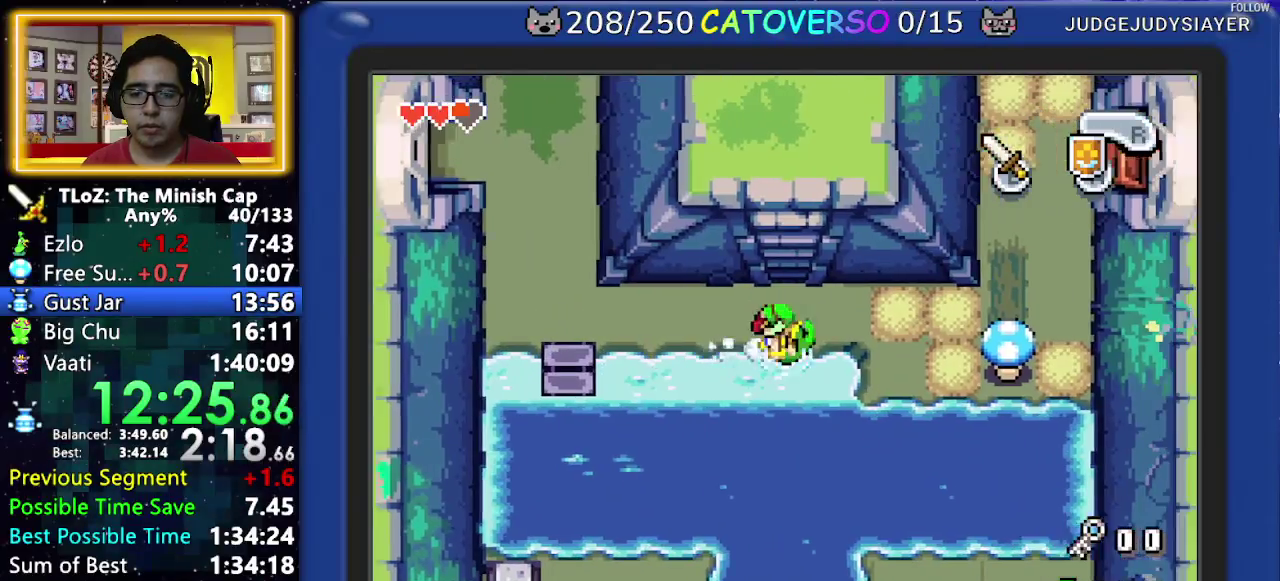
{"buttons": ["DPAD_UP", "DPAD_RIGHT"], "events": [[317, "R1", "down"], [483, "R1", "up"]]}
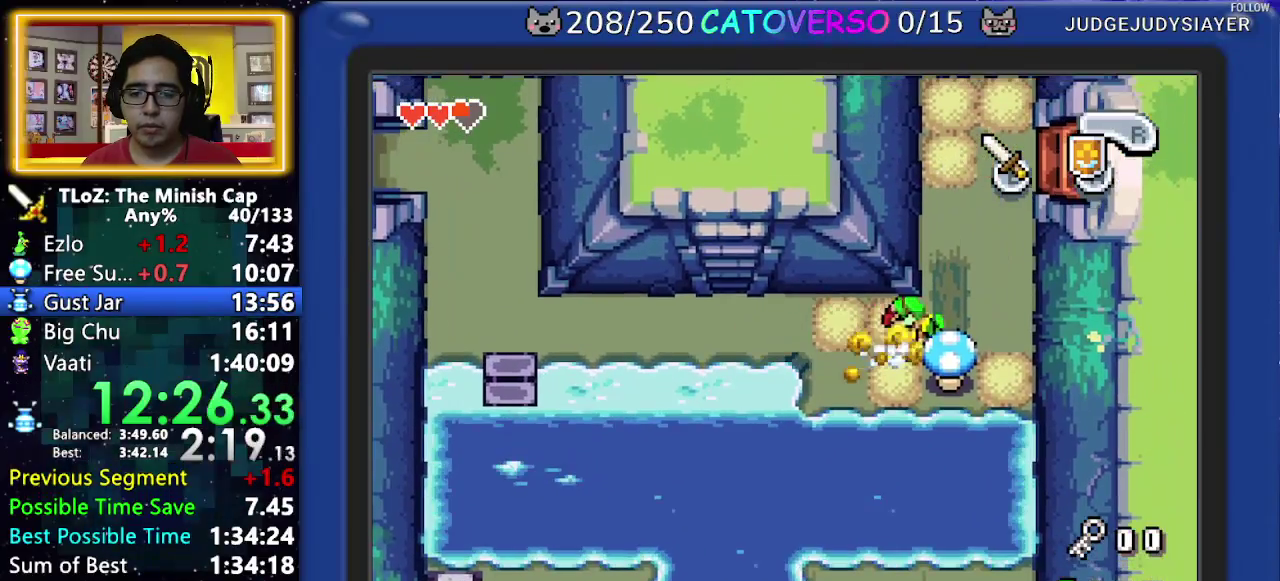
{"buttons": ["DPAD_LEFT"], "events": [[267, "DPAD_UP", "up"], [300, "DPAD_RIGHT", "up"], [317, "DPAD_LEFT", "down"]]}
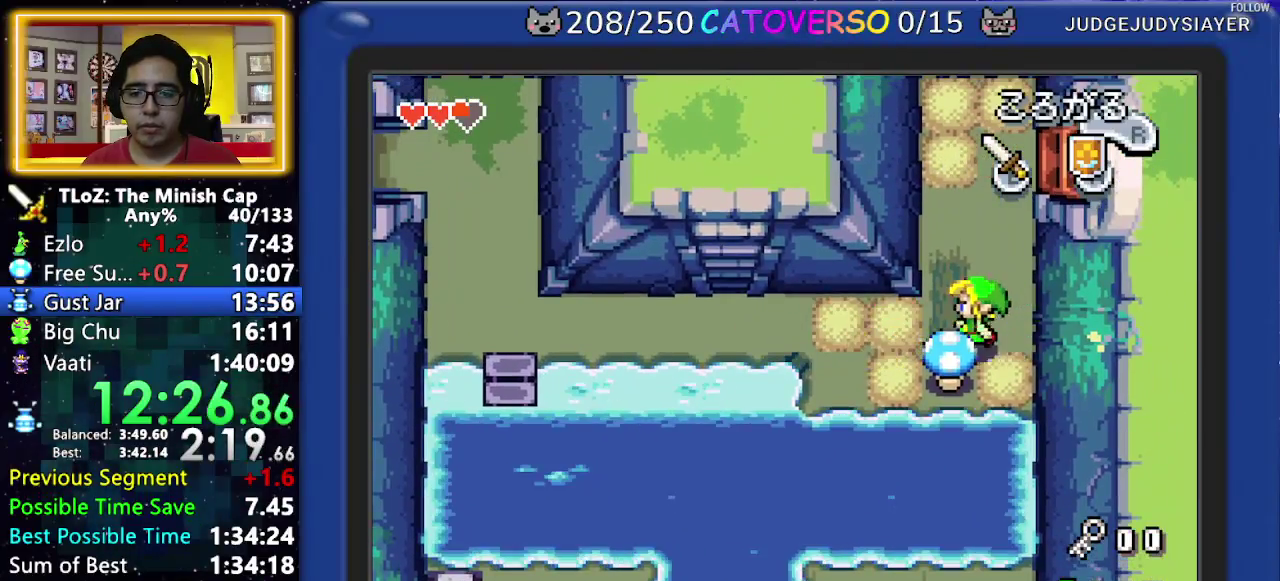
{"buttons": ["R1", "DPAD_UP"], "events": [[100, "DPAD_DOWN", "down"], [150, "DPAD_LEFT", "up"], [183, "R1", "down"], [233, "DPAD_DOWN", "up"], [300, "DPAD_UP", "down"]]}
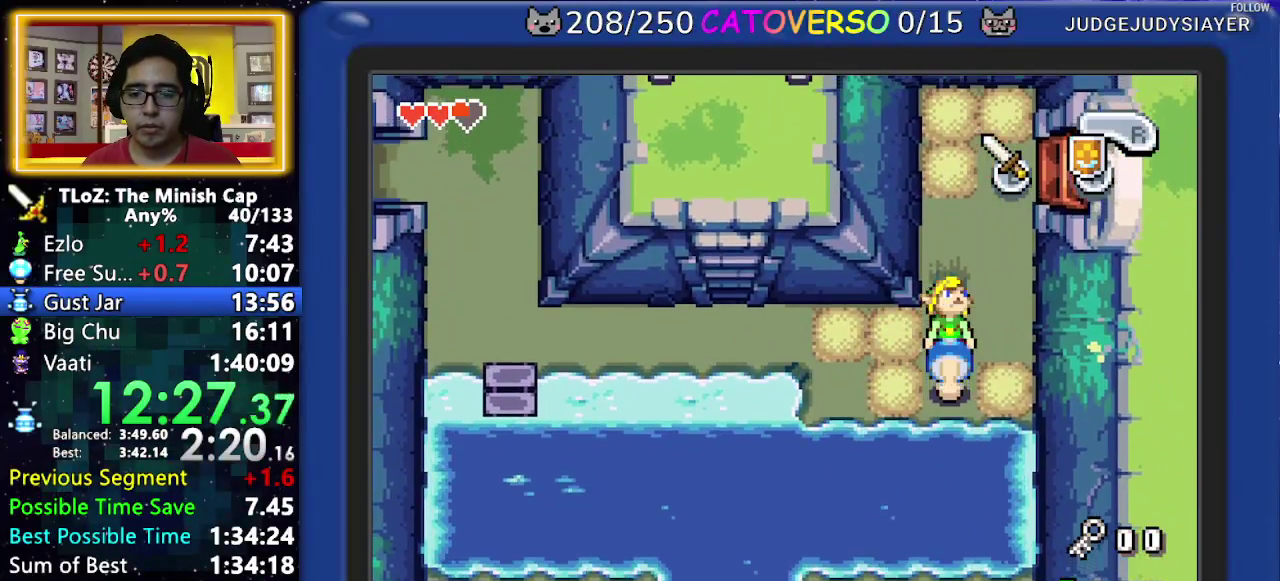
{"buttons": ["R1", "DPAD_UP"], "events": []}
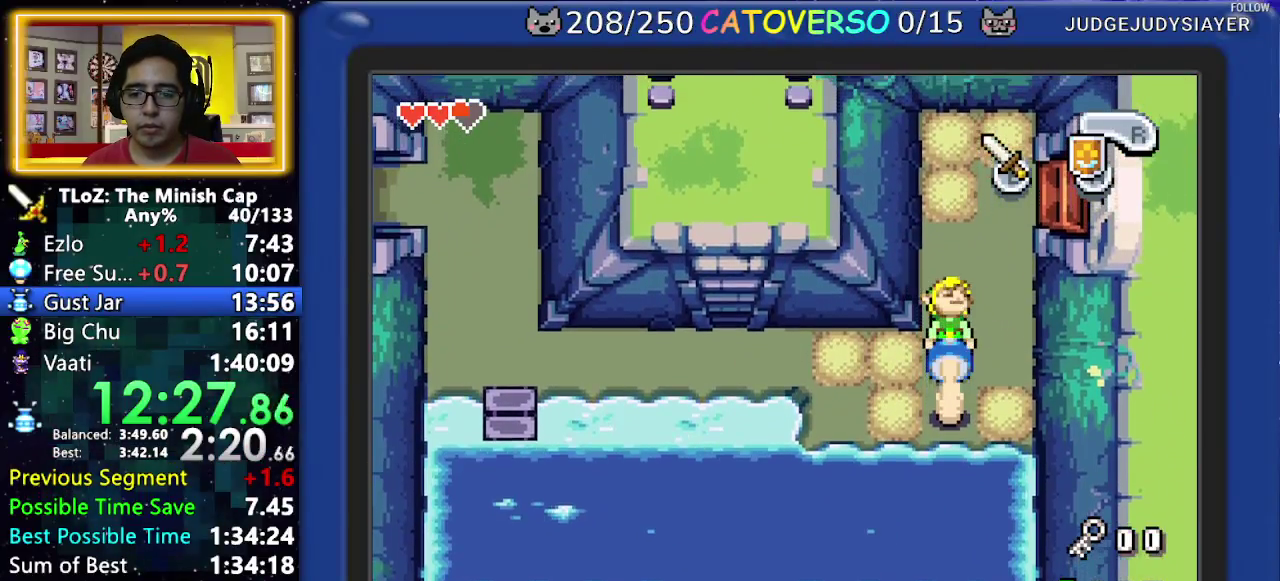
{"buttons": ["R1", "DPAD_UP"], "events": []}
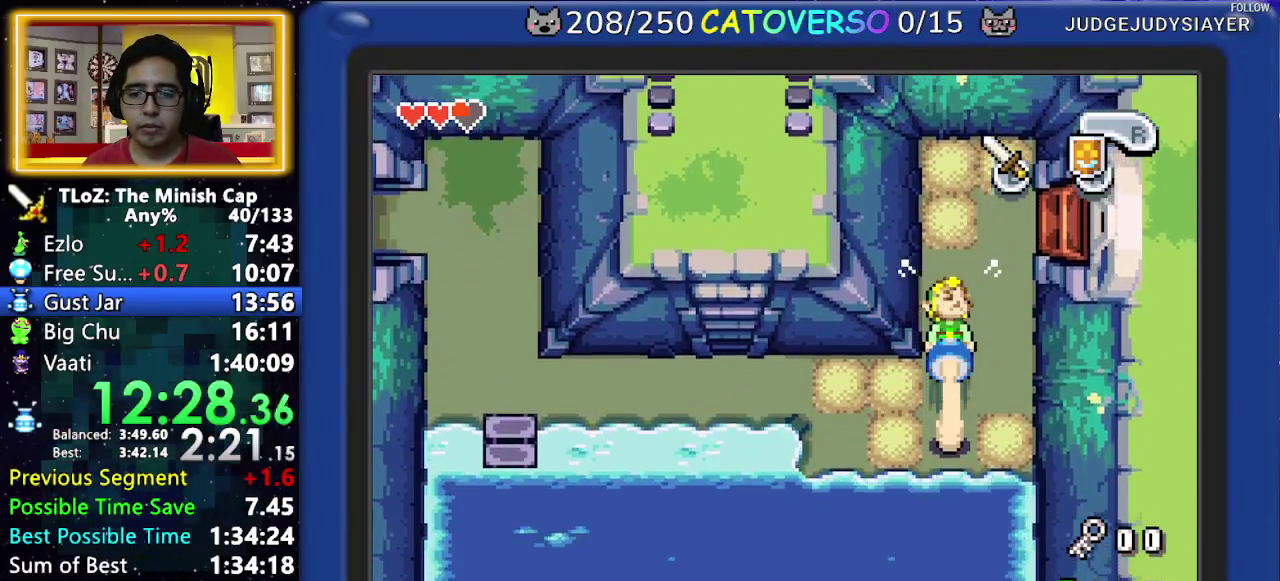
{"buttons": ["R1", "DPAD_DOWN"], "events": [[500, "DPAD_DOWN", "down"], [500, "DPAD_UP", "up"]]}
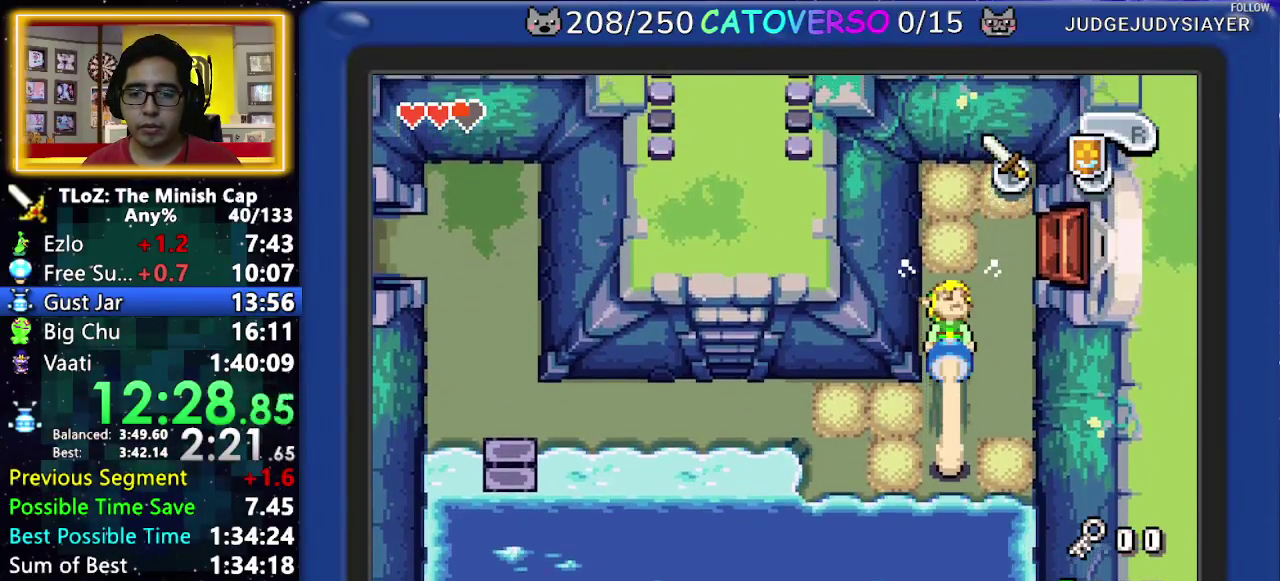
{"buttons": ["DPAD_DOWN"], "events": [[483, "R1", "up"]]}
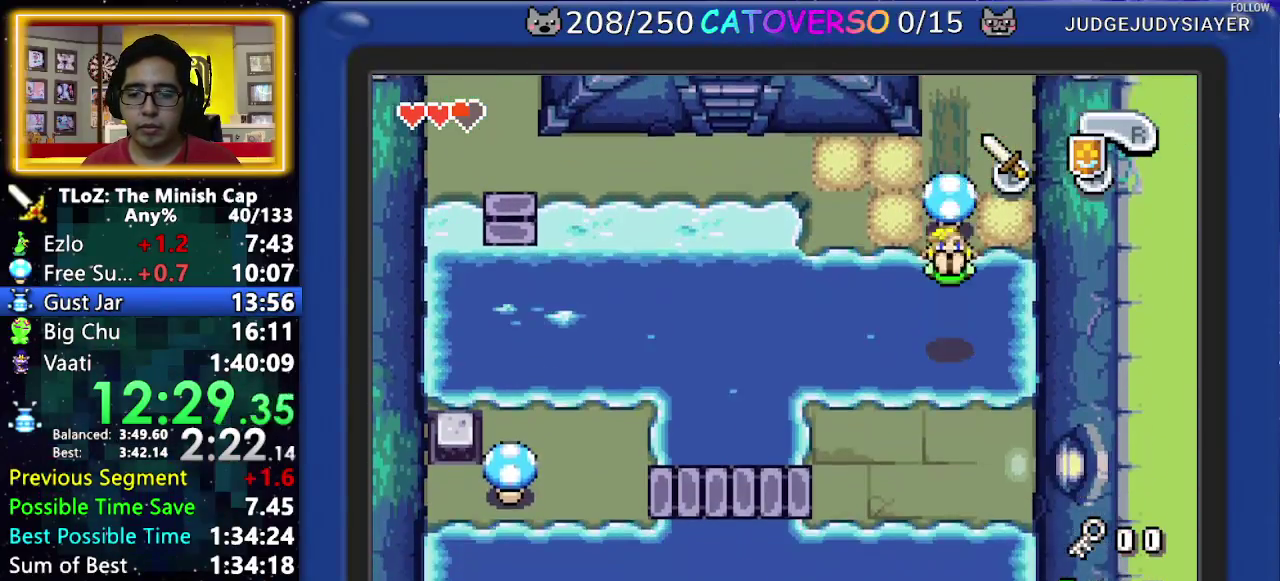
{"buttons": ["DPAD_LEFT"], "events": [[300, "DPAD_LEFT", "down"], [367, "DPAD_DOWN", "up"], [400, "R1", "down"], [483, "R1", "up"]]}
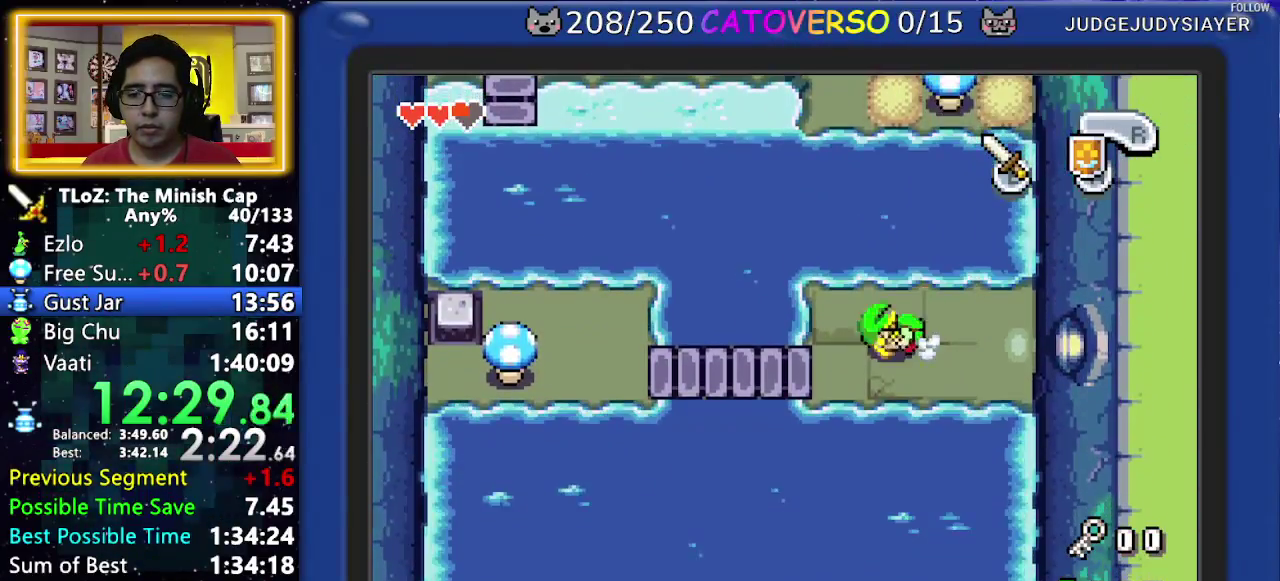
{"buttons": ["R1", "DPAD_LEFT"], "events": [[17, "R1", "down"], [200, "R1", "up"], [400, "R1", "down"]]}
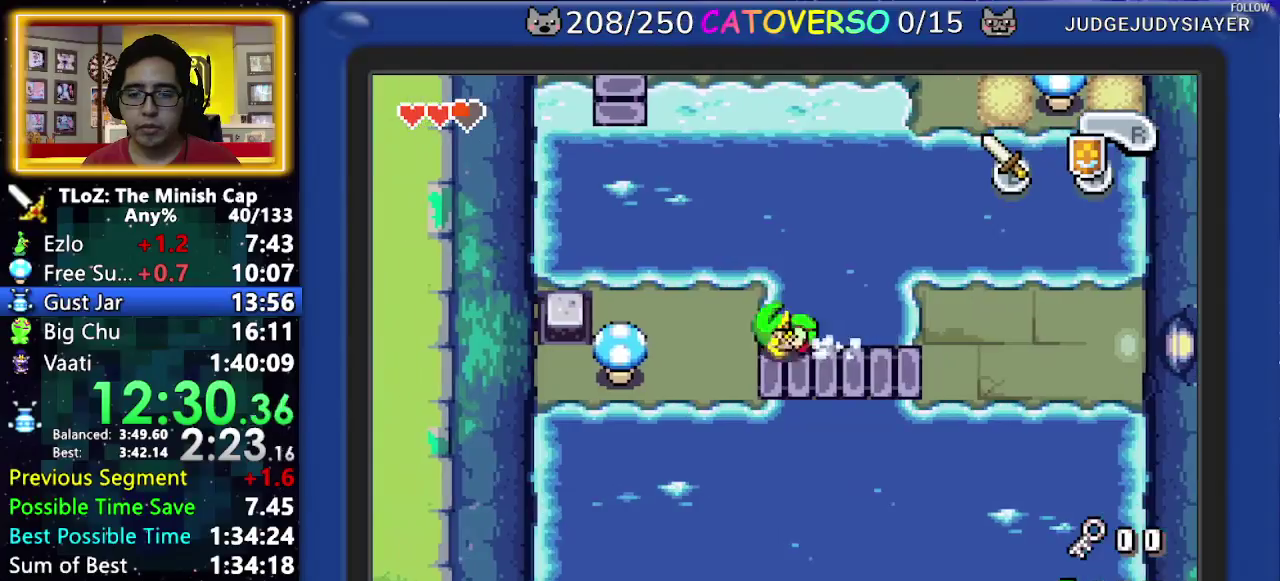
{"buttons": ["R1", "DPAD_LEFT"], "events": [[100, "R1", "up"], [400, "R1", "down"]]}
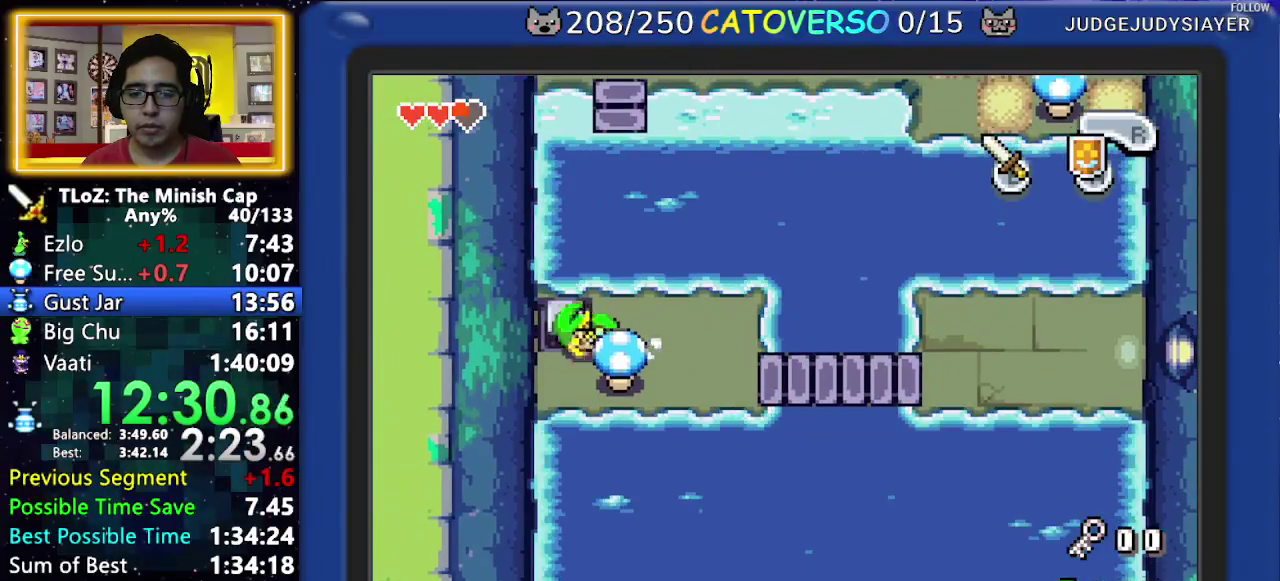
{"buttons": [], "events": [[83, "R1", "up"], [167, "DPAD_LEFT", "up"], [233, "DPAD_RIGHT", "down"], [383, "DPAD_DOWN", "down"], [433, "DPAD_RIGHT", "up"], [500, "DPAD_DOWN", "up"]]}
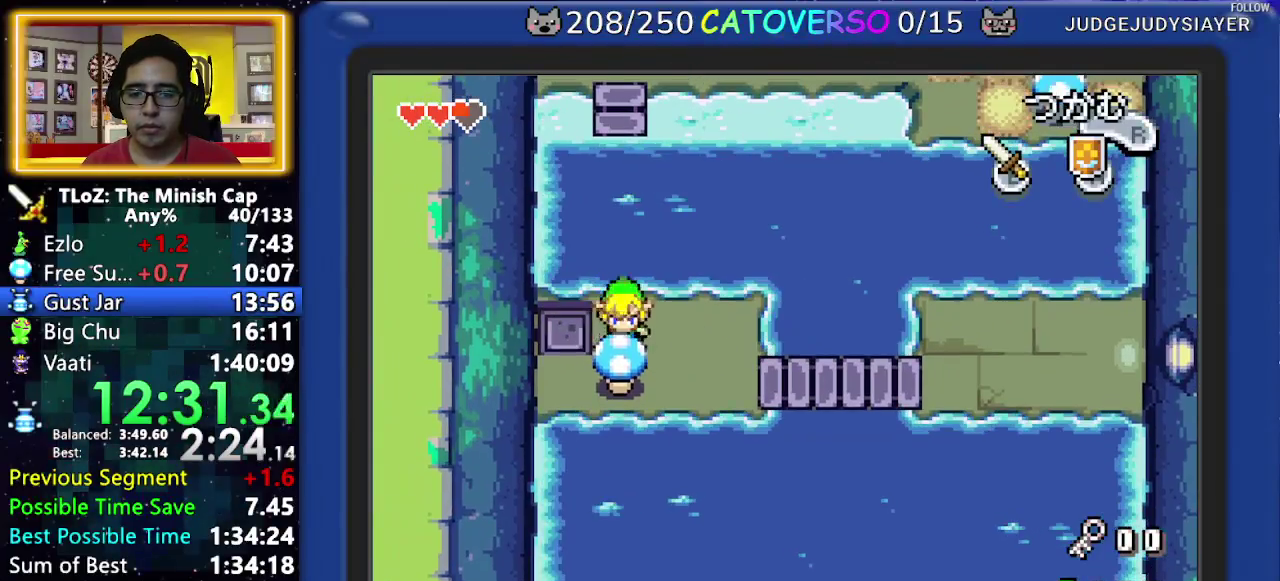
{"buttons": ["R1", "DPAD_UP"], "events": [[17, "R1", "down"], [50, "DPAD_UP", "down"]]}
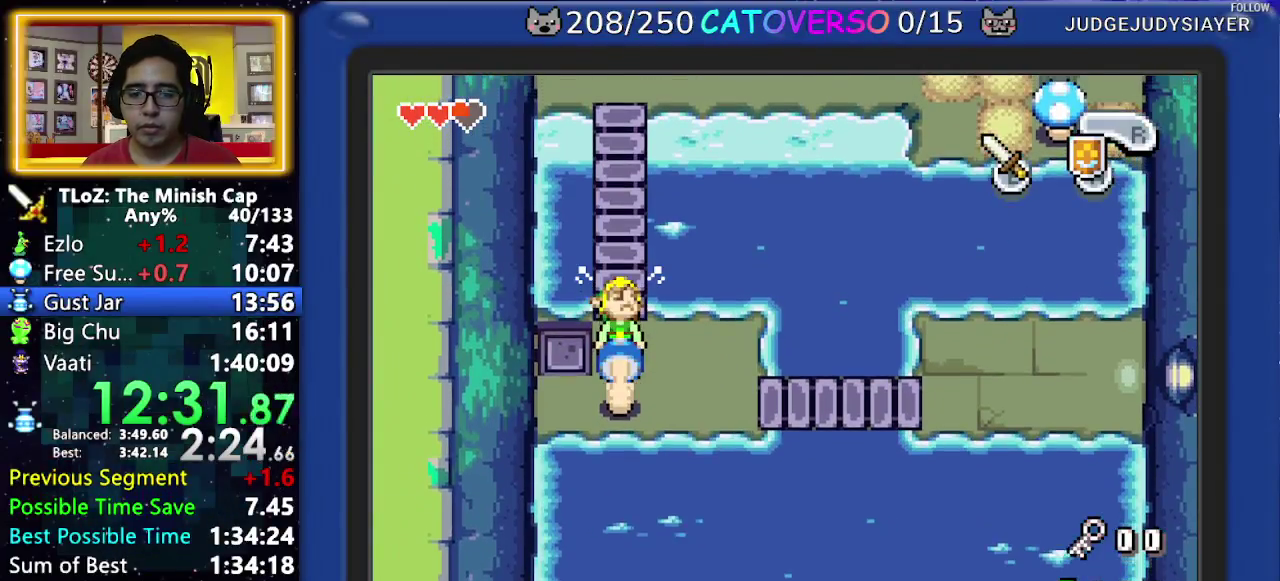
{"buttons": ["R1", "DPAD_UP"], "events": []}
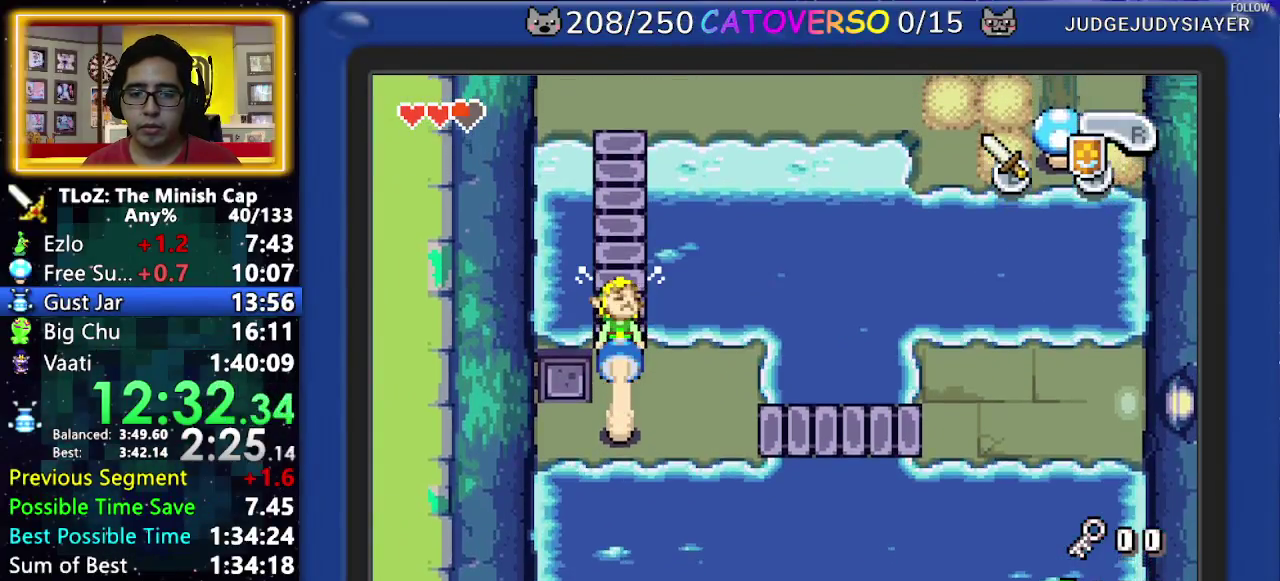
{"buttons": ["R1", "DPAD_UP"], "events": []}
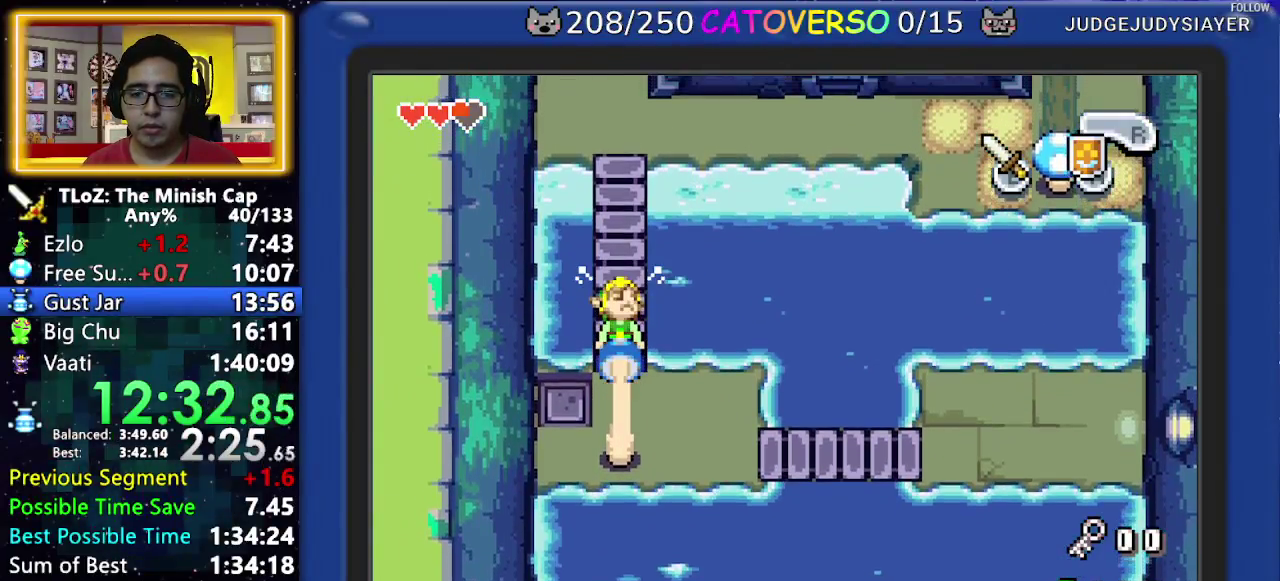
{"buttons": ["R1", "DPAD_DOWN"], "events": [[417, "DPAD_DOWN", "down"], [417, "DPAD_UP", "up"]]}
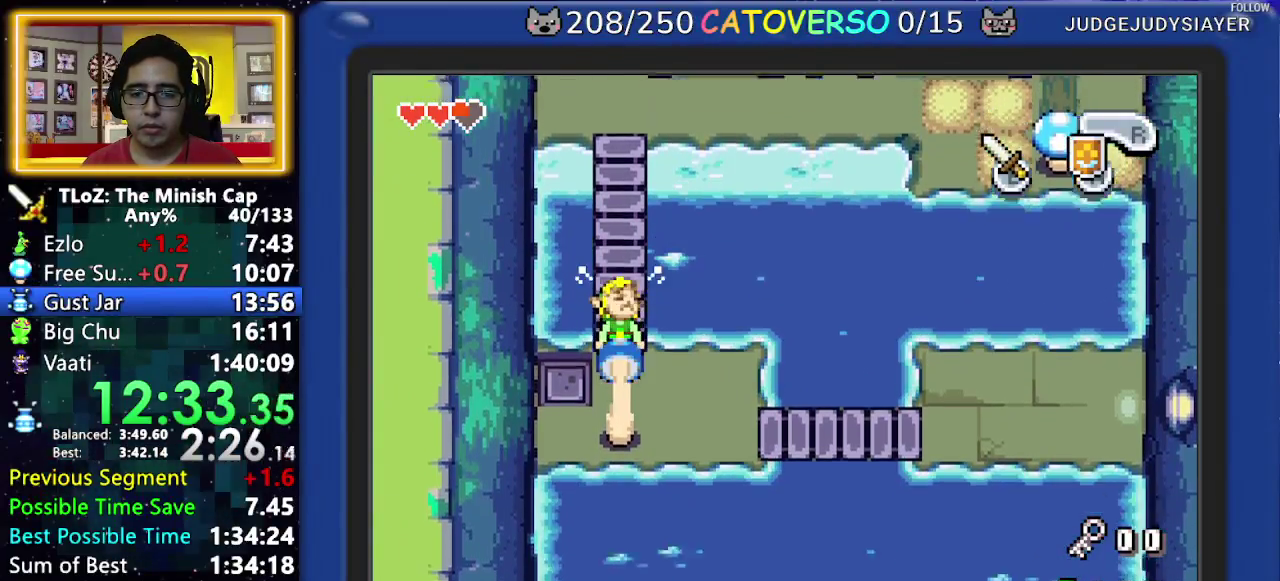
{"buttons": ["DPAD_DOWN"], "events": [[333, "R1", "up"]]}
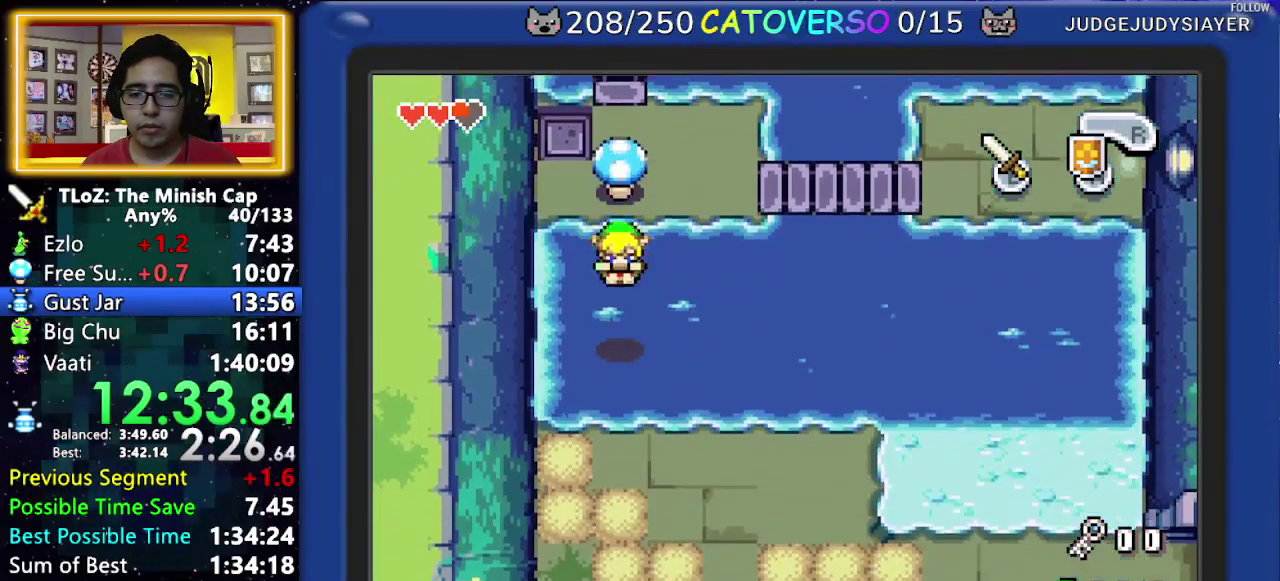
{"buttons": ["R1", "DPAD_RIGHT"], "events": [[183, "DPAD_RIGHT", "down"], [233, "DPAD_DOWN", "up"], [283, "R1", "down"], [367, "R1", "up"], [433, "R1", "down"]]}
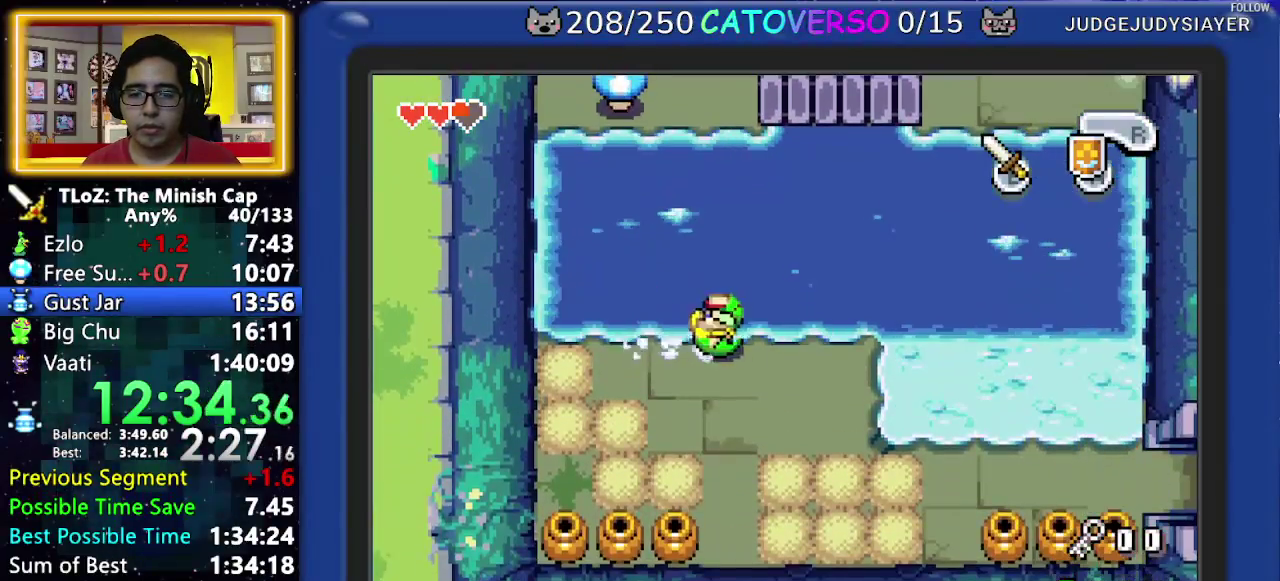
{"buttons": ["DPAD_DOWN", "DPAD_RIGHT"], "events": [[83, "R1", "up"], [133, "DPAD_DOWN", "down"], [167, "DPAD_RIGHT", "up"], [283, "R1", "down"], [417, "R1", "up"], [450, "DPAD_RIGHT", "down"]]}
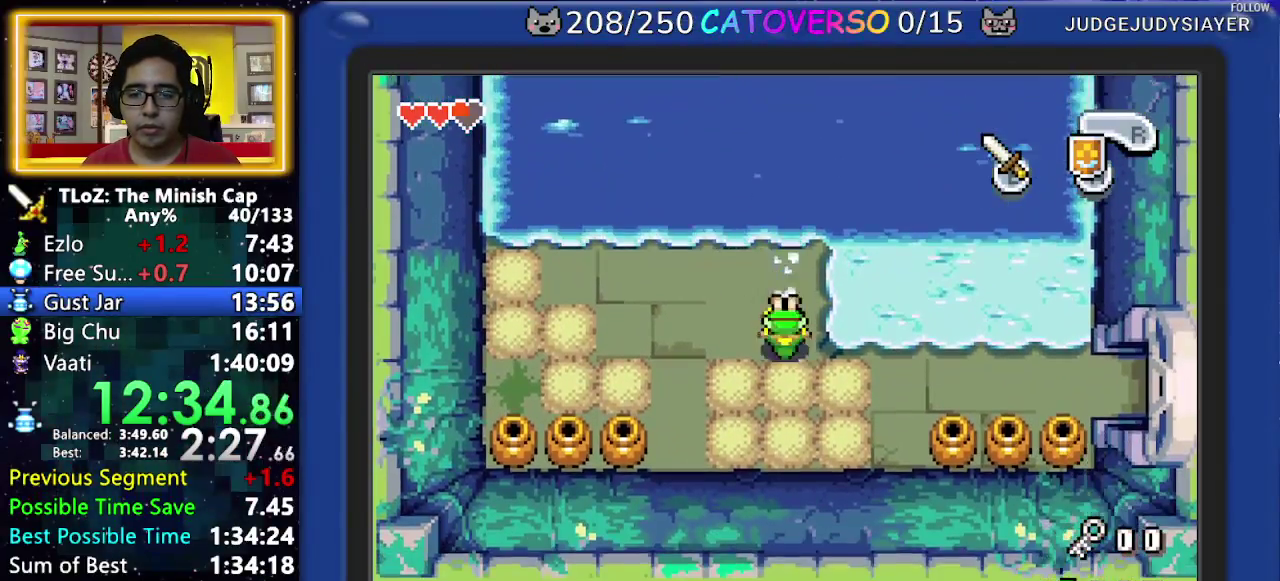
{"buttons": ["R1", "DPAD_RIGHT"], "events": [[33, "DPAD_DOWN", "up"], [283, "R1", "down"], [383, "R1", "up"], [433, "R1", "down"]]}
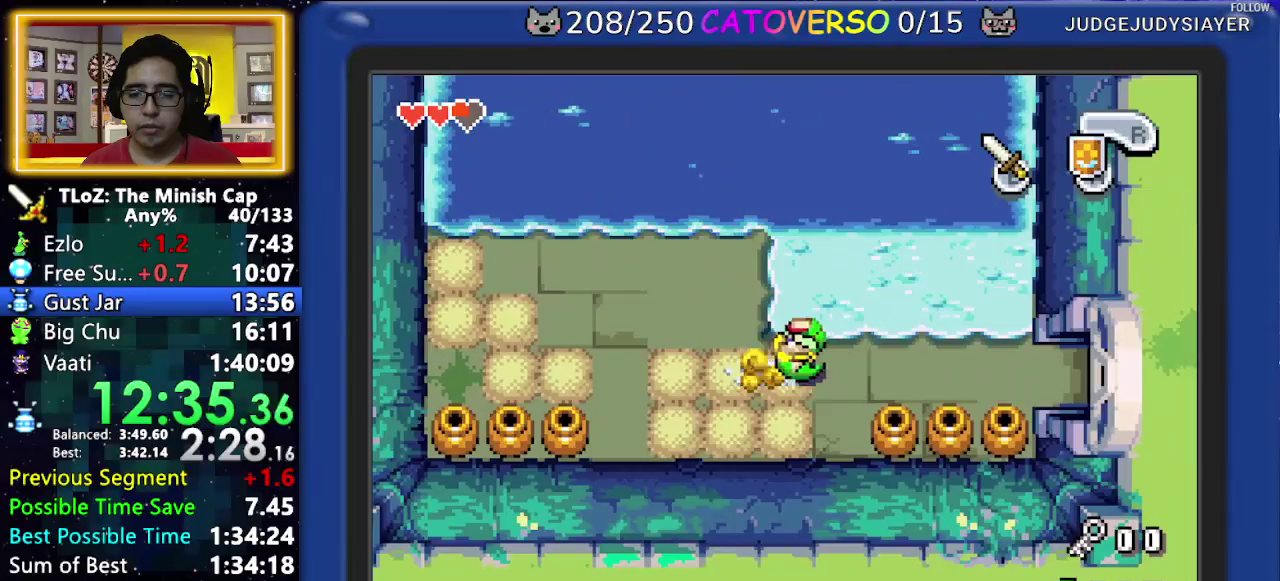
{"buttons": ["DPAD_RIGHT"], "events": [[100, "R1", "up"], [283, "R1", "down"], [450, "R1", "up"]]}
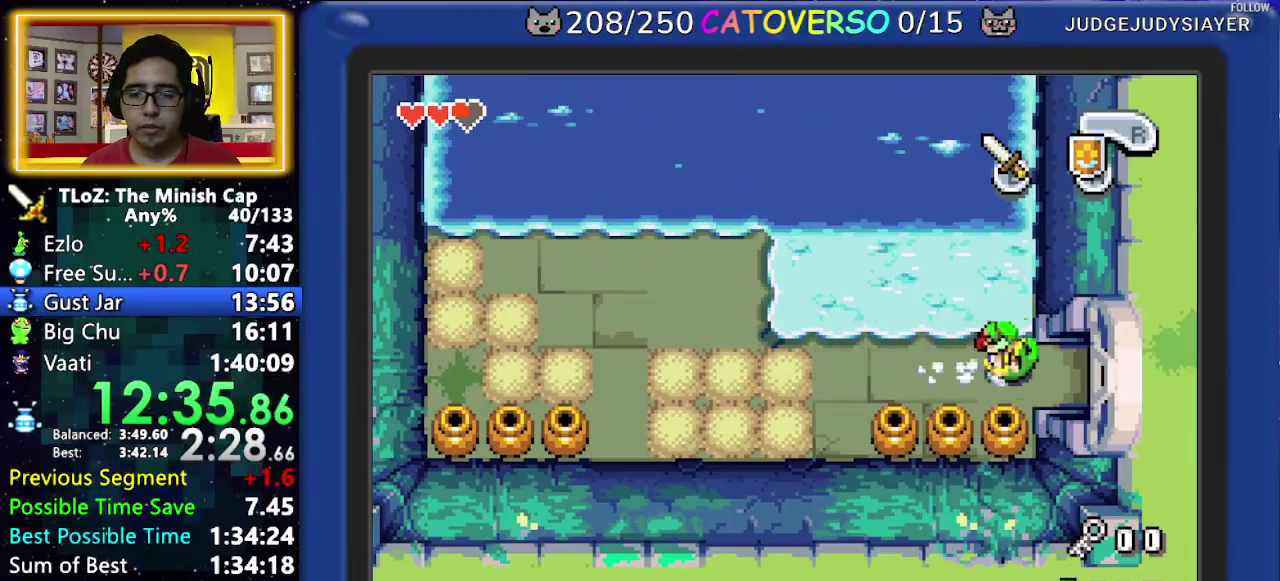
{"buttons": ["DPAD_RIGHT"], "events": [[17, "DPAD_DOWN", "down"], [217, "DPAD_DOWN", "up"]]}
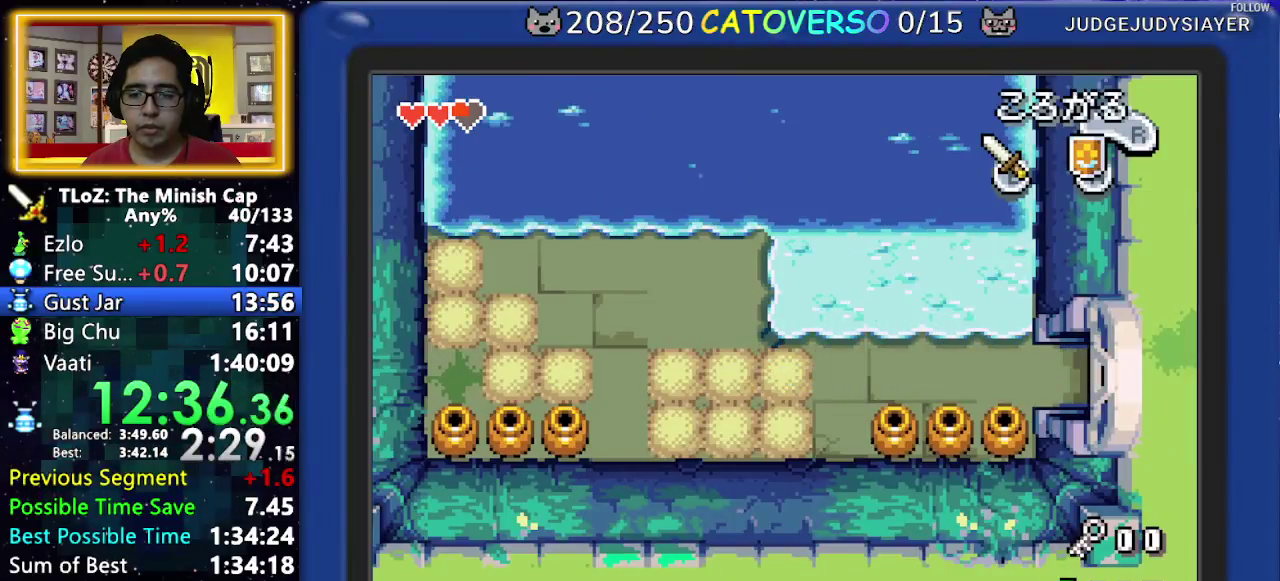
{"buttons": ["DPAD_RIGHT"], "events": []}